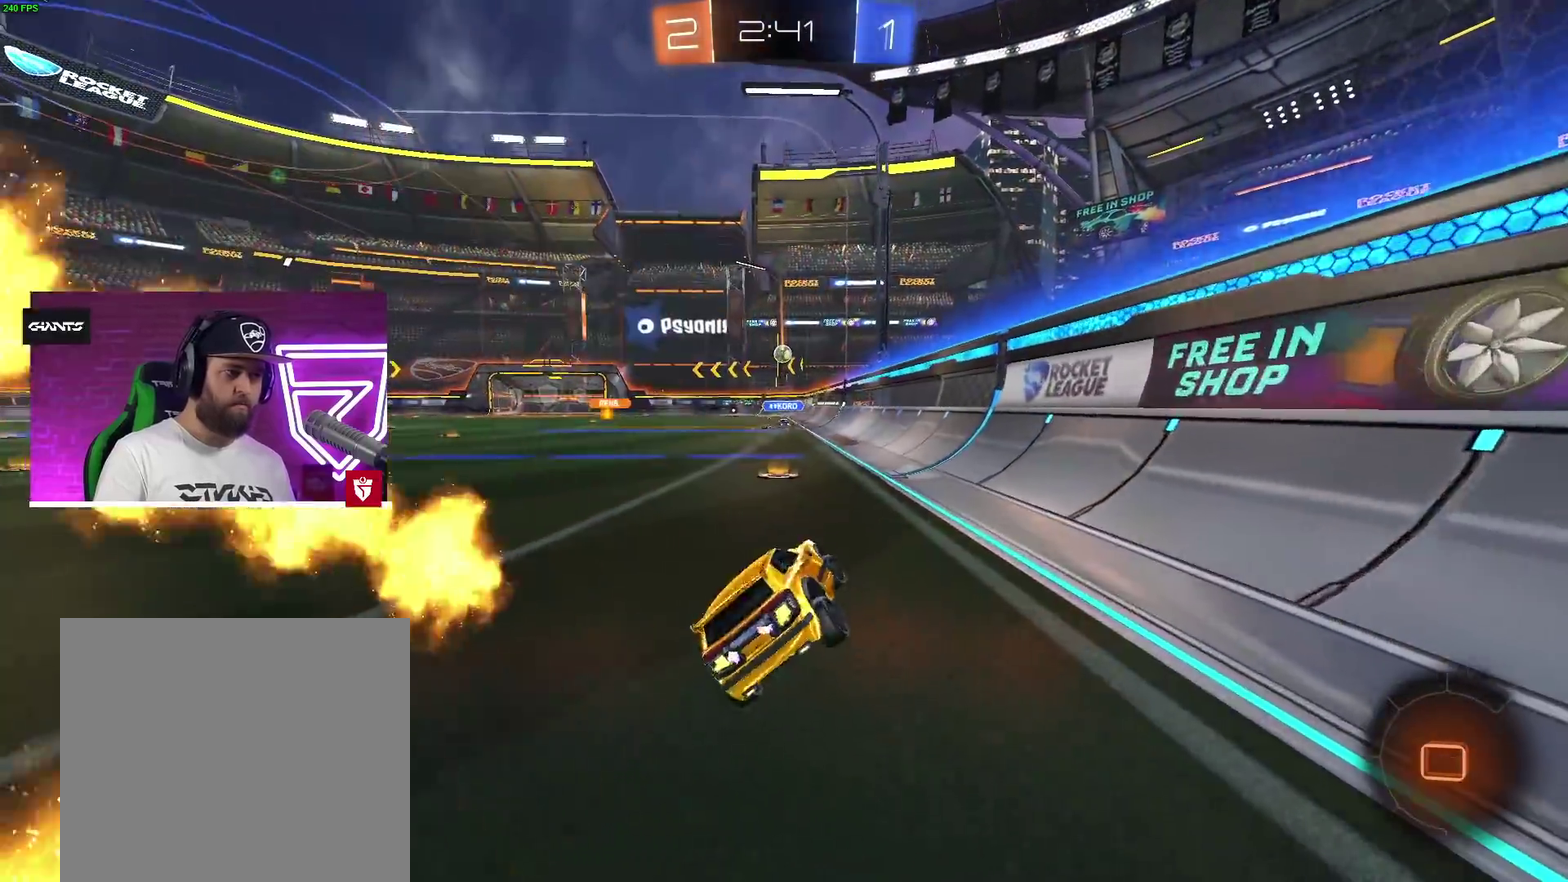
Gameplay with a controller (PlayStation layout); each line is a JSON object with the inputs held at the frame after it. "events" lists button and stick changes between this image and that frame as [ms after this image, input, new state], when the widget could be followed in between.
{"buttons": ["CROSS", "R2"], "left_stick": "right", "right_stick": "center", "events": [[33, "left_stick", "center"], [133, "left_stick", "left"], [250, "left_stick", "center"], [467, "left_stick", "right"]]}
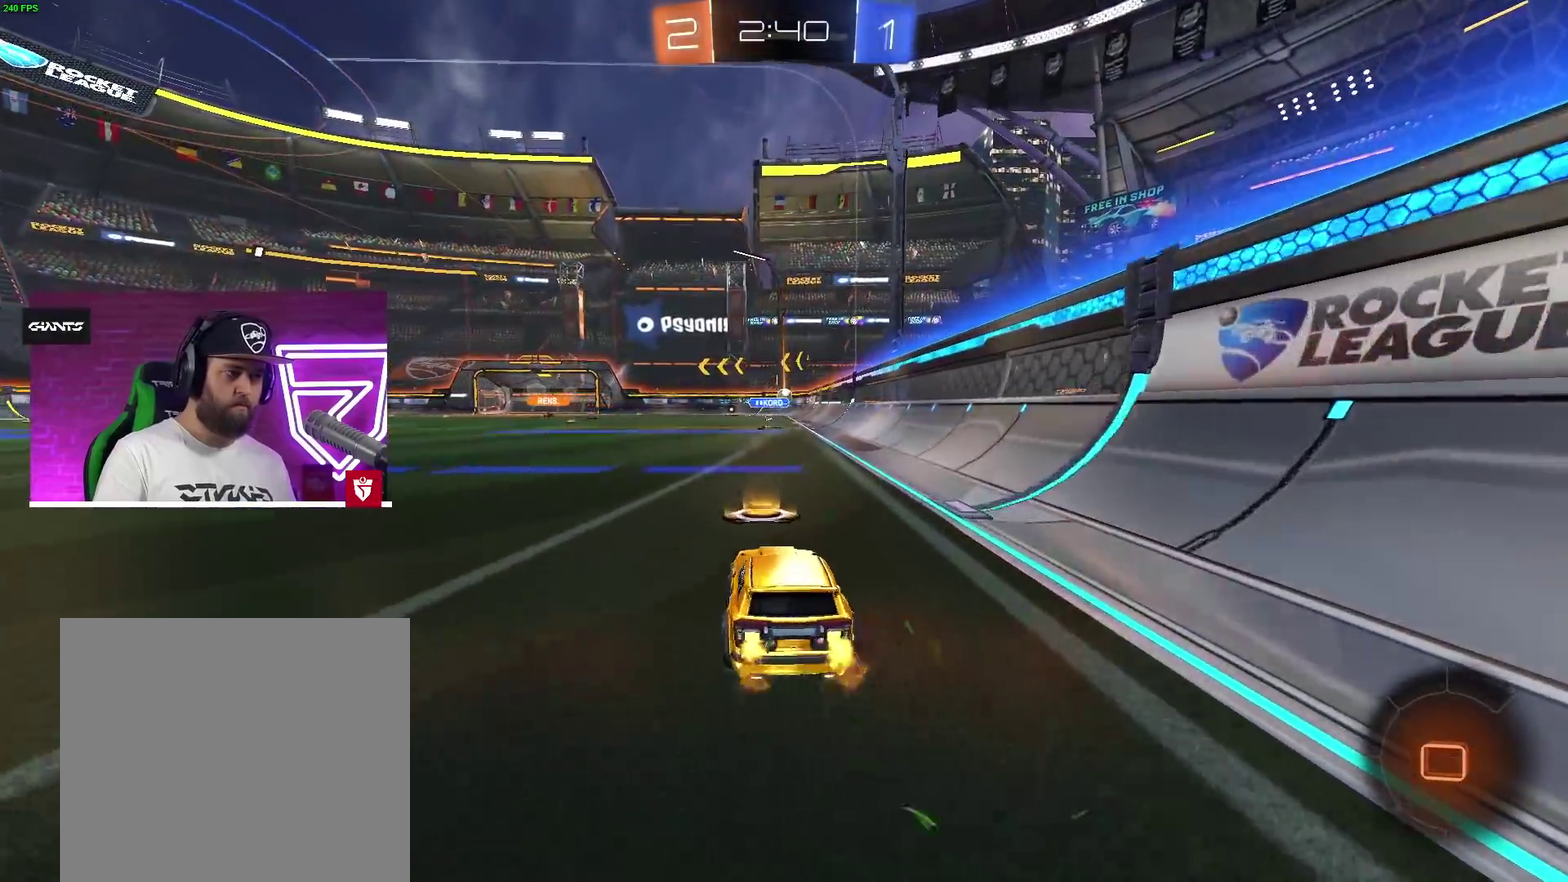
{"buttons": ["CROSS", "SQUARE", "L1", "R2", "L3"], "left_stick": "up-left", "right_stick": "center", "events": [[50, "left_stick", "center"], [300, "left_stick", "up-right"], [433, "SQUARE", "down"], [450, "L1", "down"], [467, "L3", "down"], [467, "left_stick", "up-left"]]}
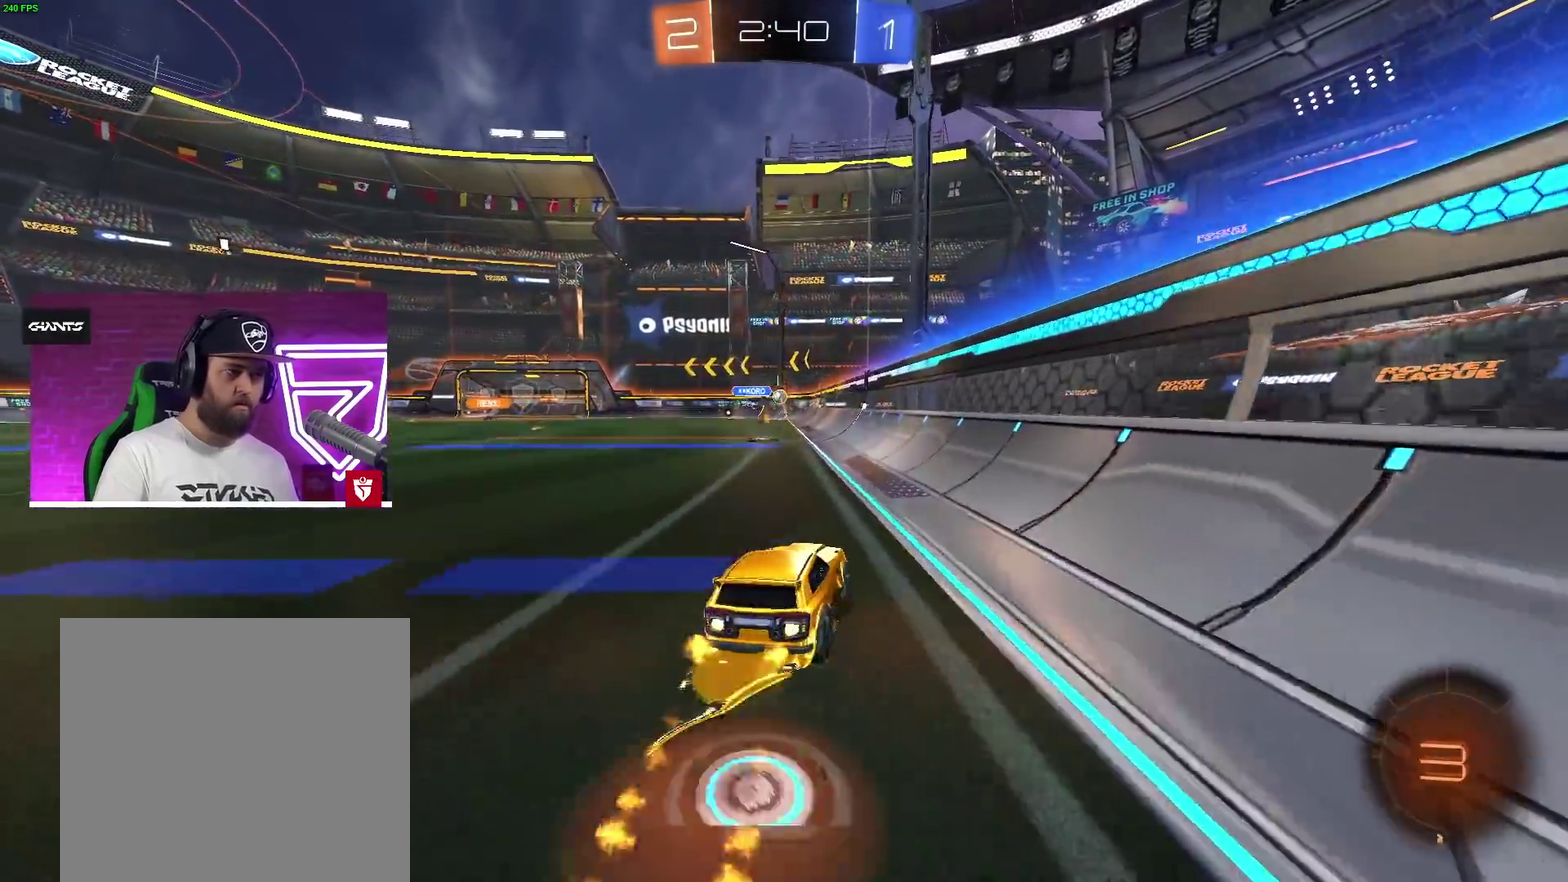
{"buttons": ["R2"], "left_stick": "center", "right_stick": "center", "events": [[33, "SQUARE", "up"], [83, "SQUARE", "down"], [150, "L1", "up"], [150, "L3", "up"], [233, "CROSS", "up"], [233, "SQUARE", "up"], [250, "left_stick", "center"]]}
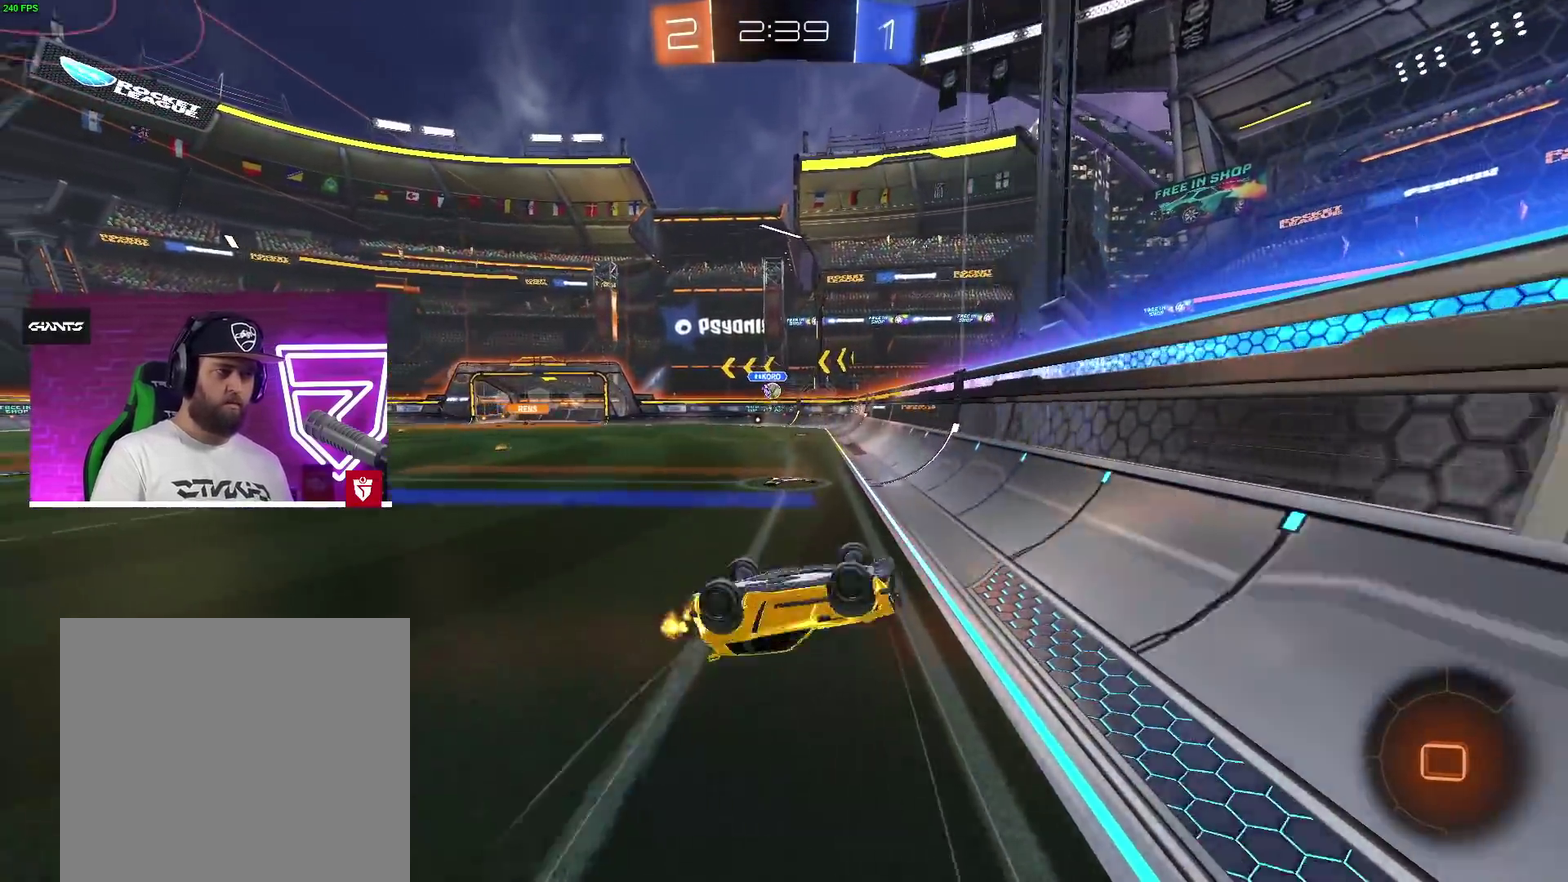
{"buttons": ["R2"], "left_stick": "center", "right_stick": "center", "events": []}
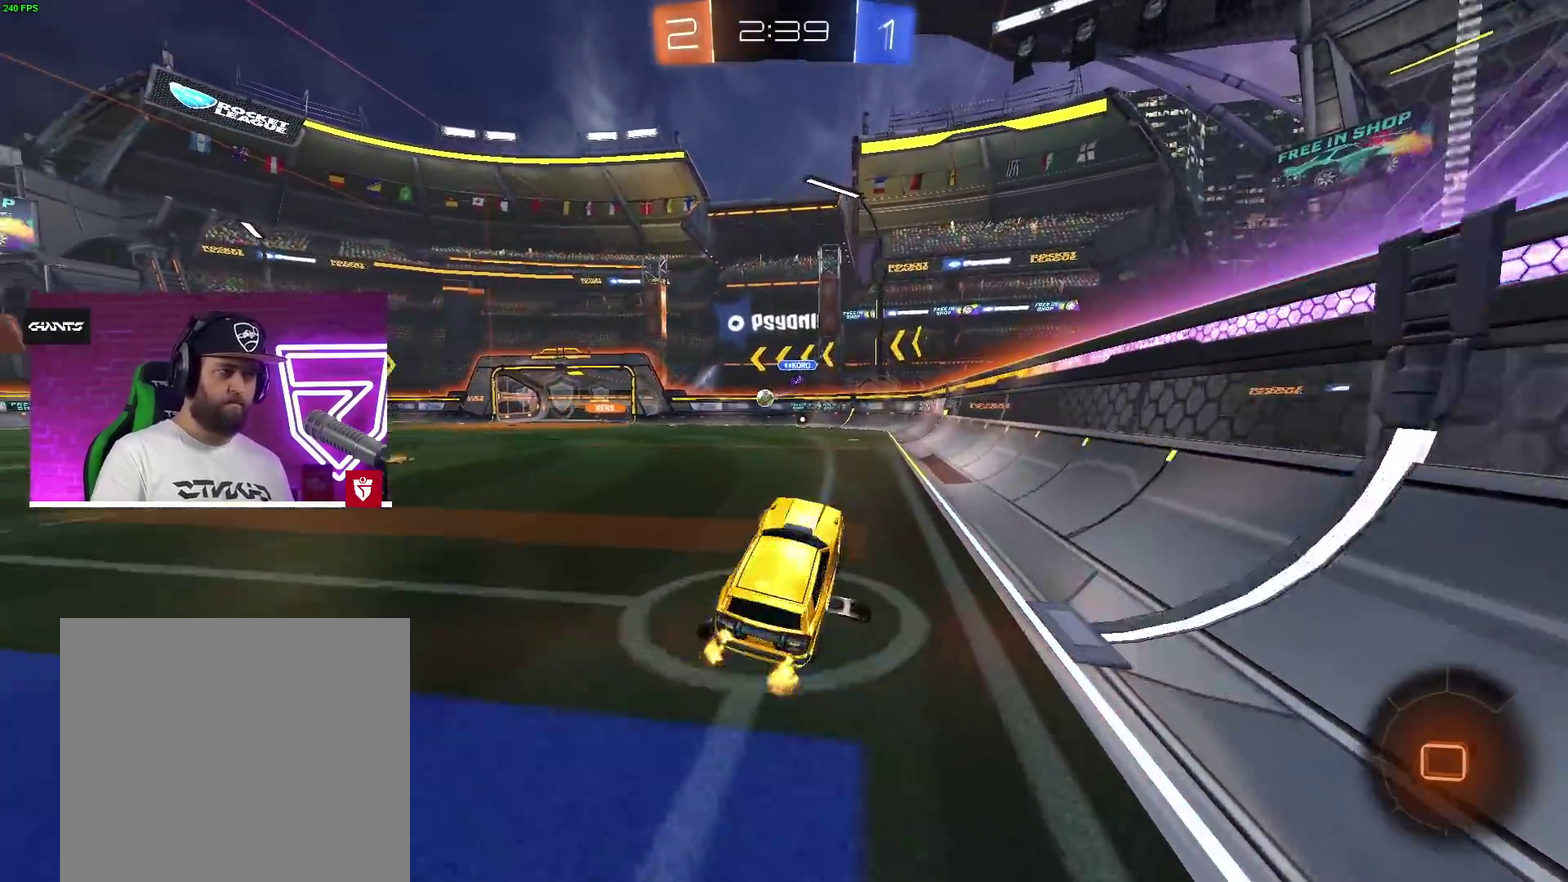
{"buttons": ["CROSS", "R2"], "left_stick": "left", "right_stick": "center", "events": [[250, "left_stick", "right"], [267, "CROSS", "down"], [317, "left_stick", "center"], [483, "left_stick", "left"]]}
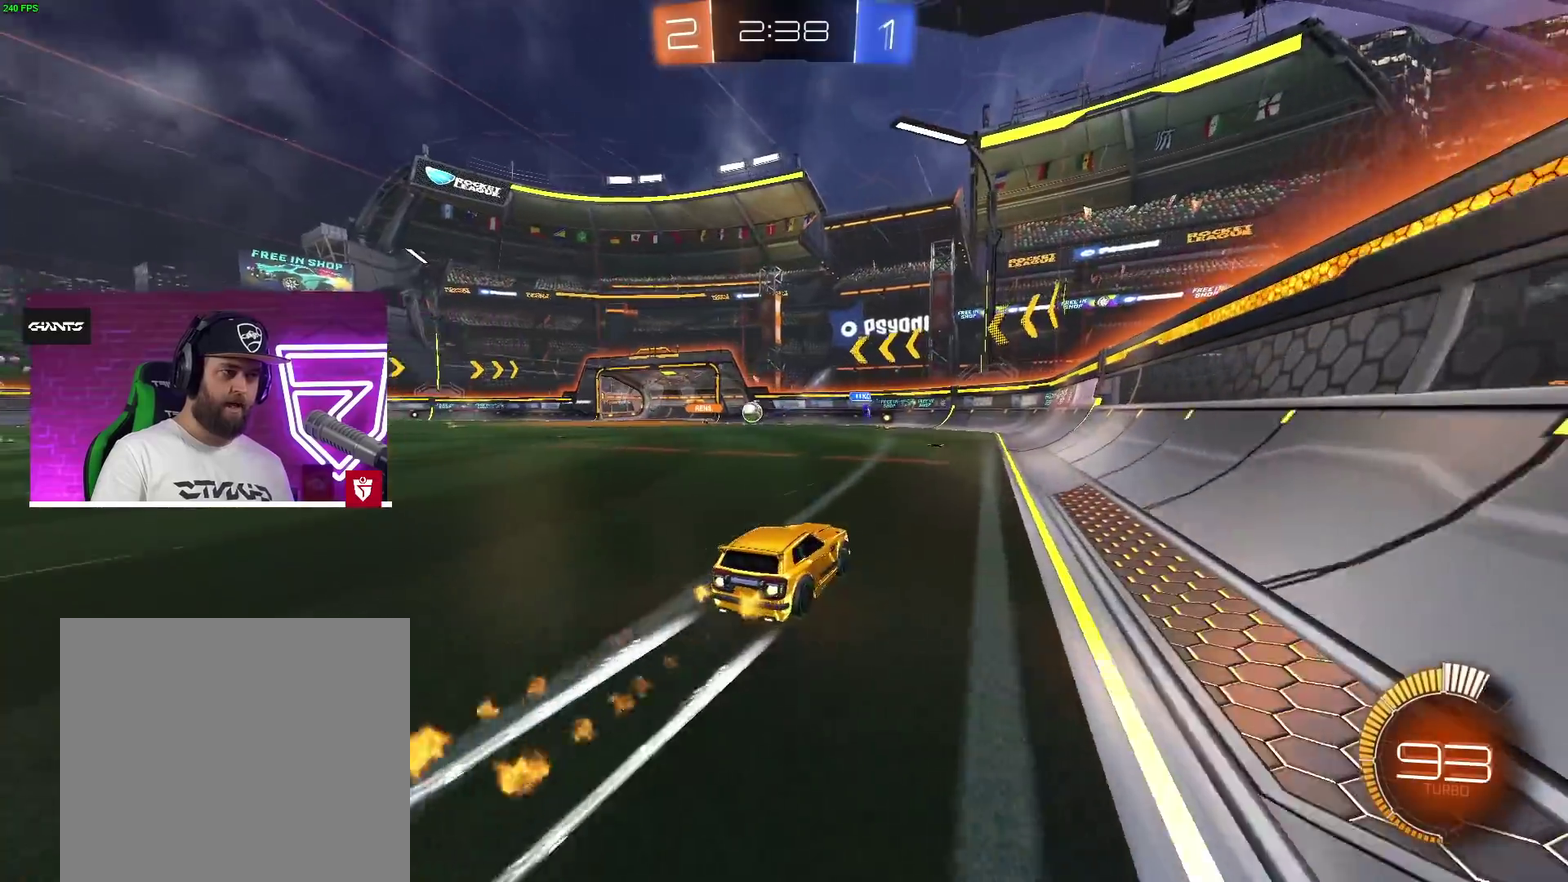
{"buttons": ["R2"], "left_stick": "left", "right_stick": "center", "events": [[83, "CROSS", "up"], [267, "L1", "down"], [417, "L1", "up"]]}